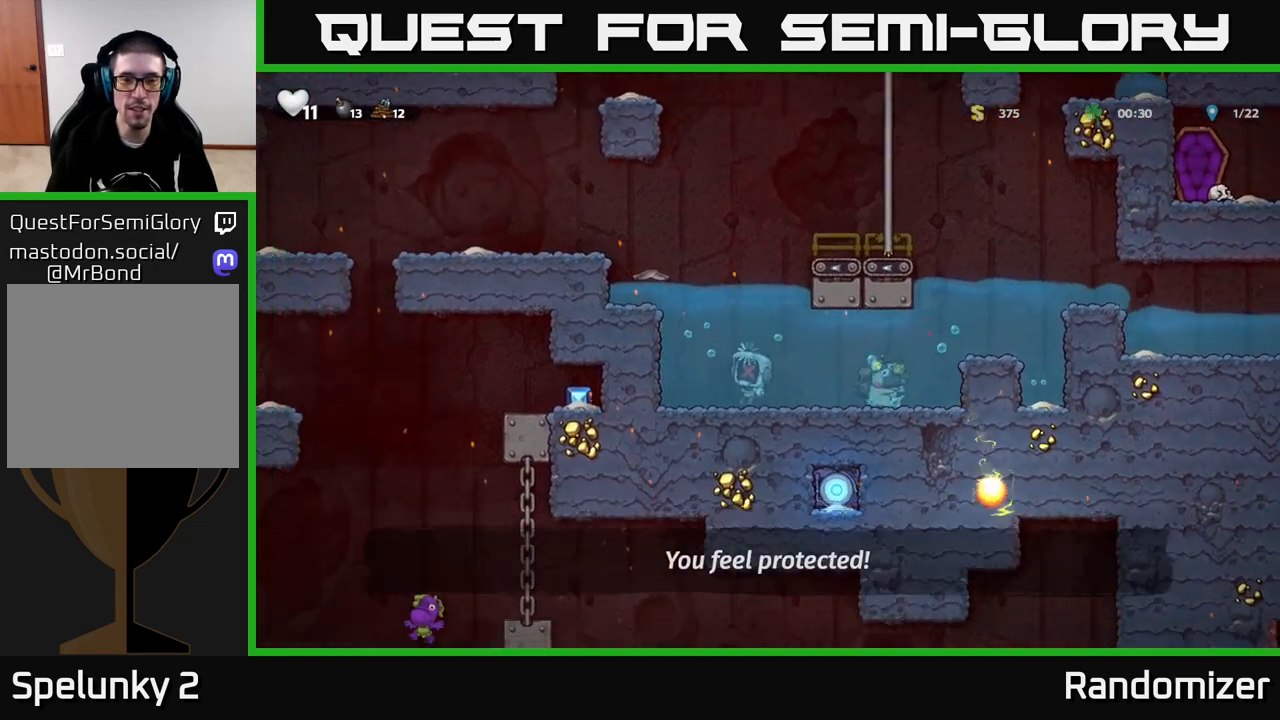
Gameplay with a controller (Xbox layout); each line is a JSON object with the inputs held at the frame after it. "events" lists button and stick changes between this image and that frame as [ms after this image, input, new state], when the widget could be followed in between.
{"buttons": [], "left_stick": "right", "right_stick": "center", "events": []}
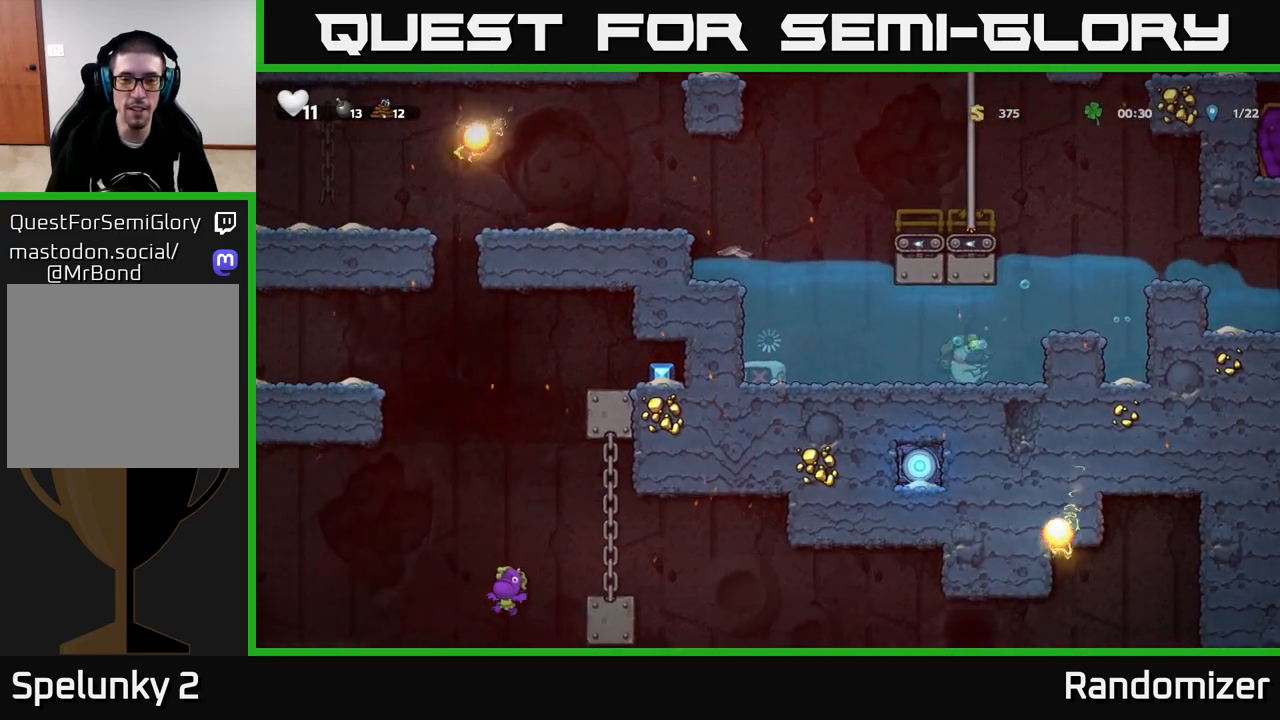
{"buttons": [], "left_stick": "center", "right_stick": "center", "events": [[117, "left_stick", "center"], [167, "left_stick", "left"], [333, "left_stick", "center"]]}
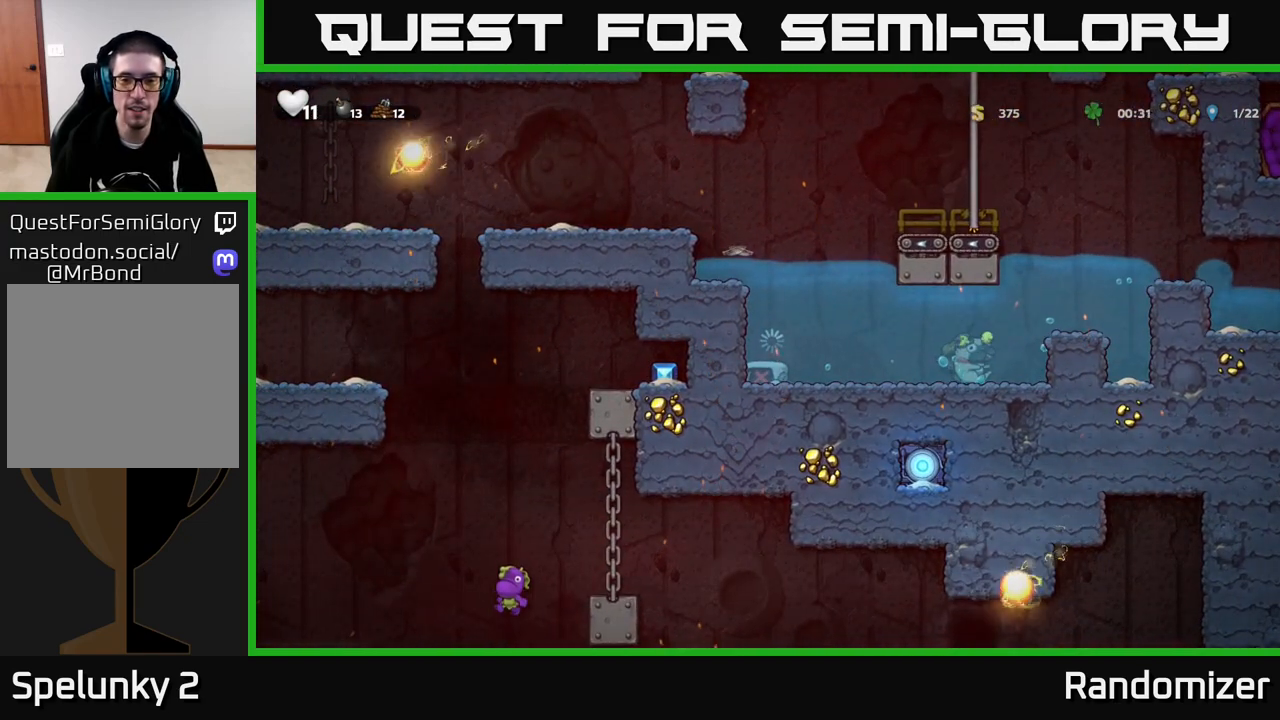
{"buttons": [], "left_stick": "right", "right_stick": "center", "events": [[183, "left_stick", "right"]]}
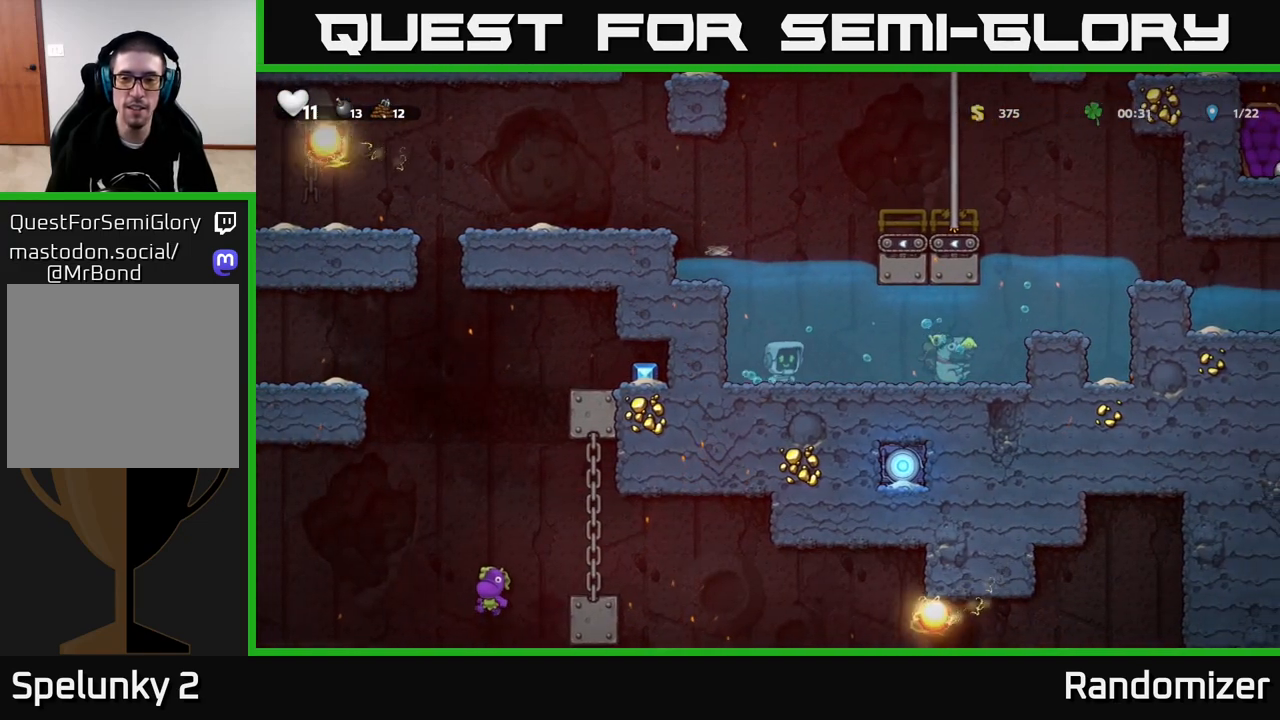
{"buttons": [], "left_stick": "right", "right_stick": "center", "events": []}
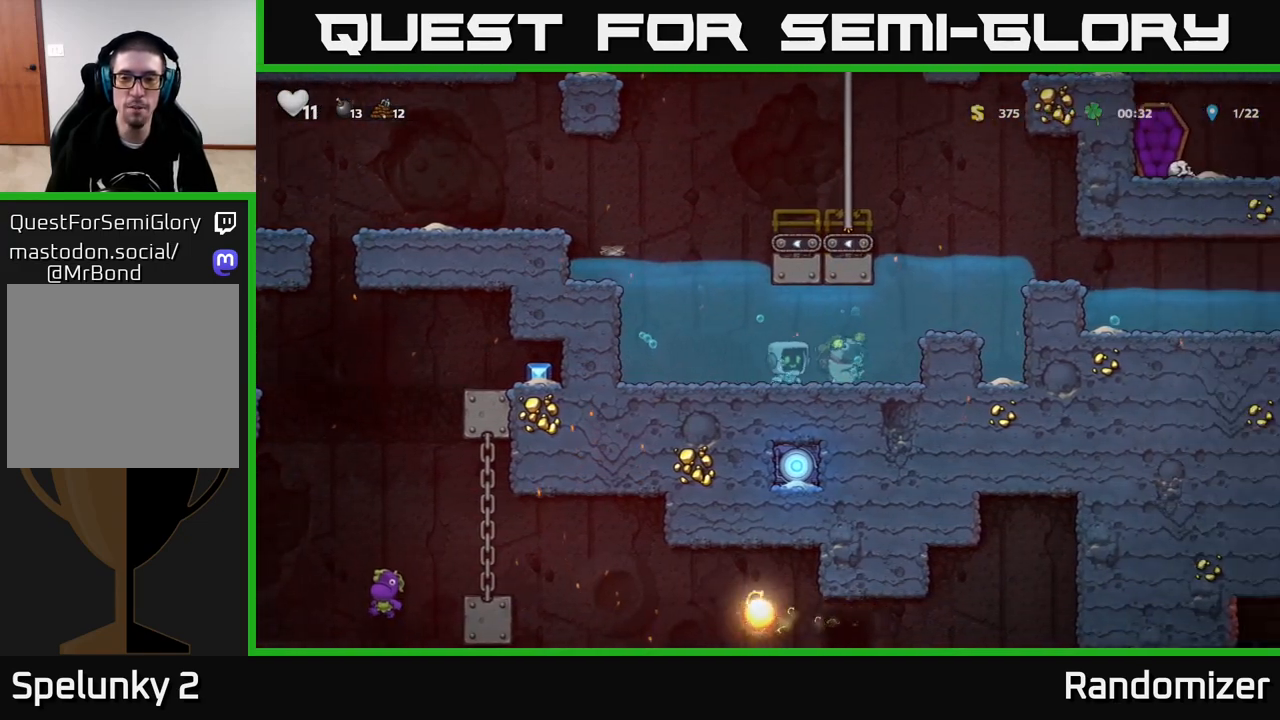
{"buttons": [], "left_stick": "down", "right_stick": "center", "events": [[183, "left_stick", "down"], [250, "X", "down"], [300, "X", "up"], [400, "X", "down"], [467, "X", "up"]]}
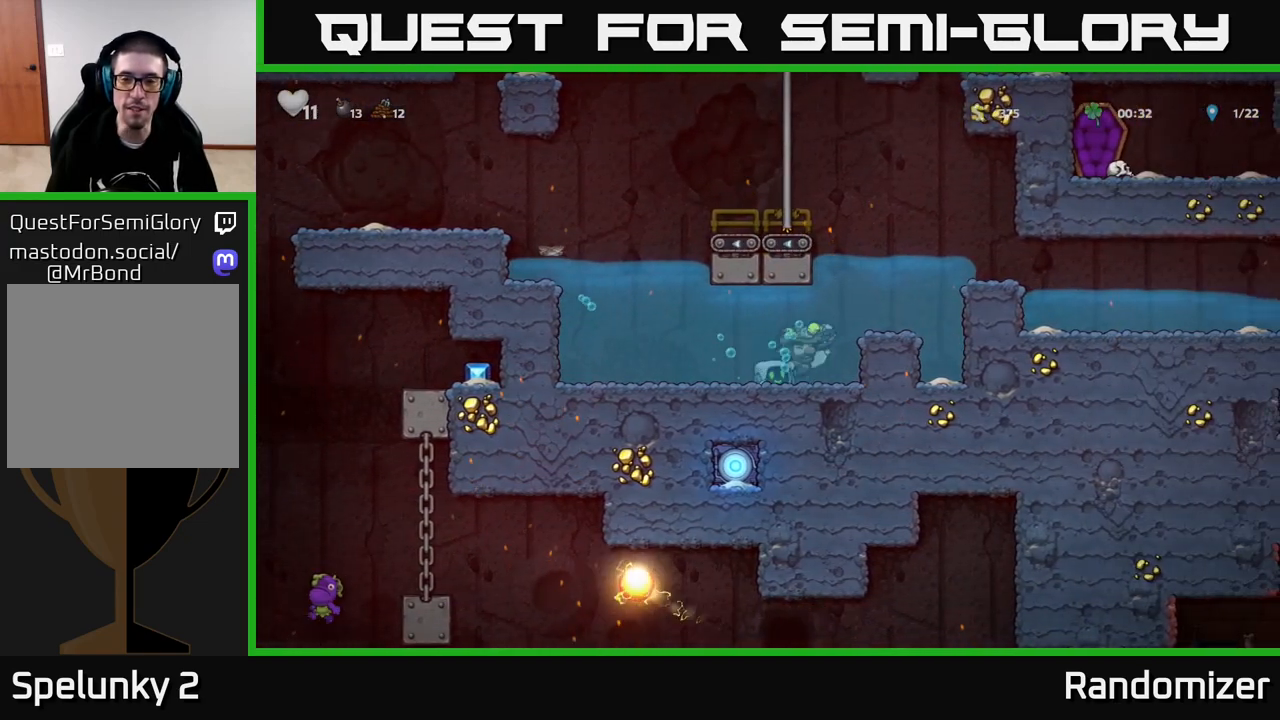
{"buttons": [], "left_stick": "right", "right_stick": "center", "events": [[83, "left_stick", "center"], [283, "left_stick", "right"]]}
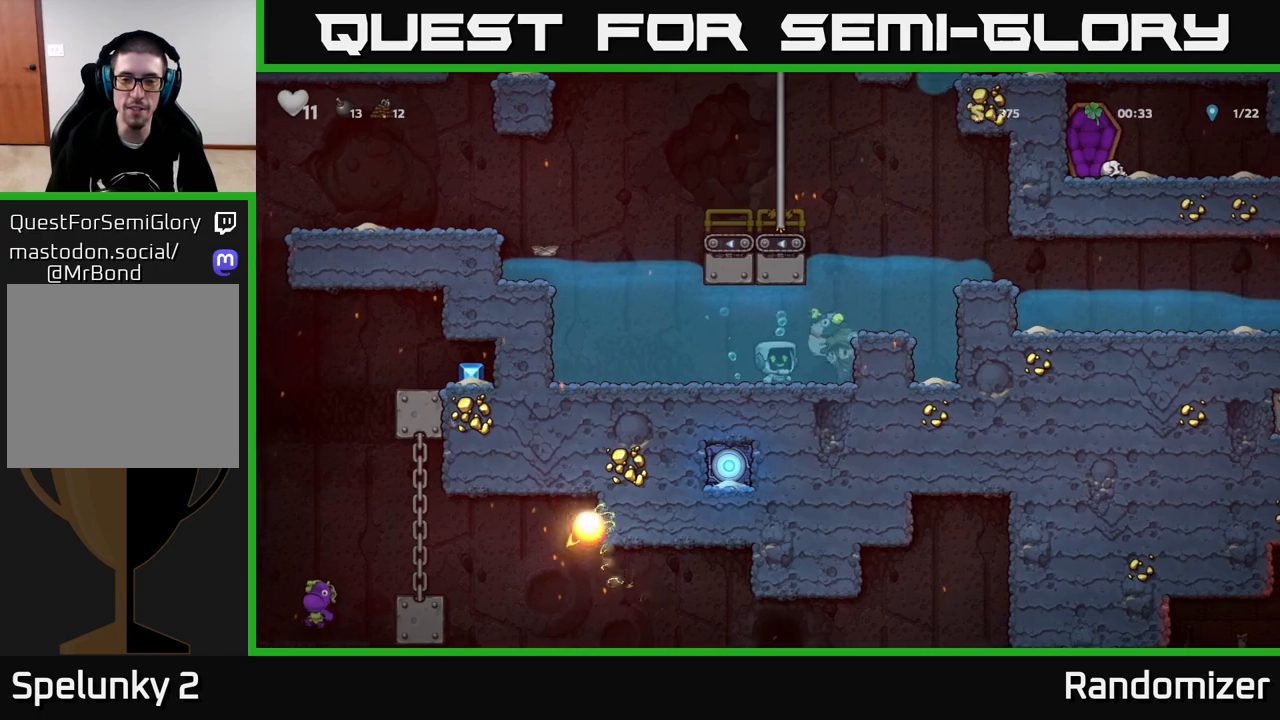
{"buttons": [], "left_stick": "down", "right_stick": "center", "events": [[100, "left_stick", "center"], [283, "left_stick", "down"]]}
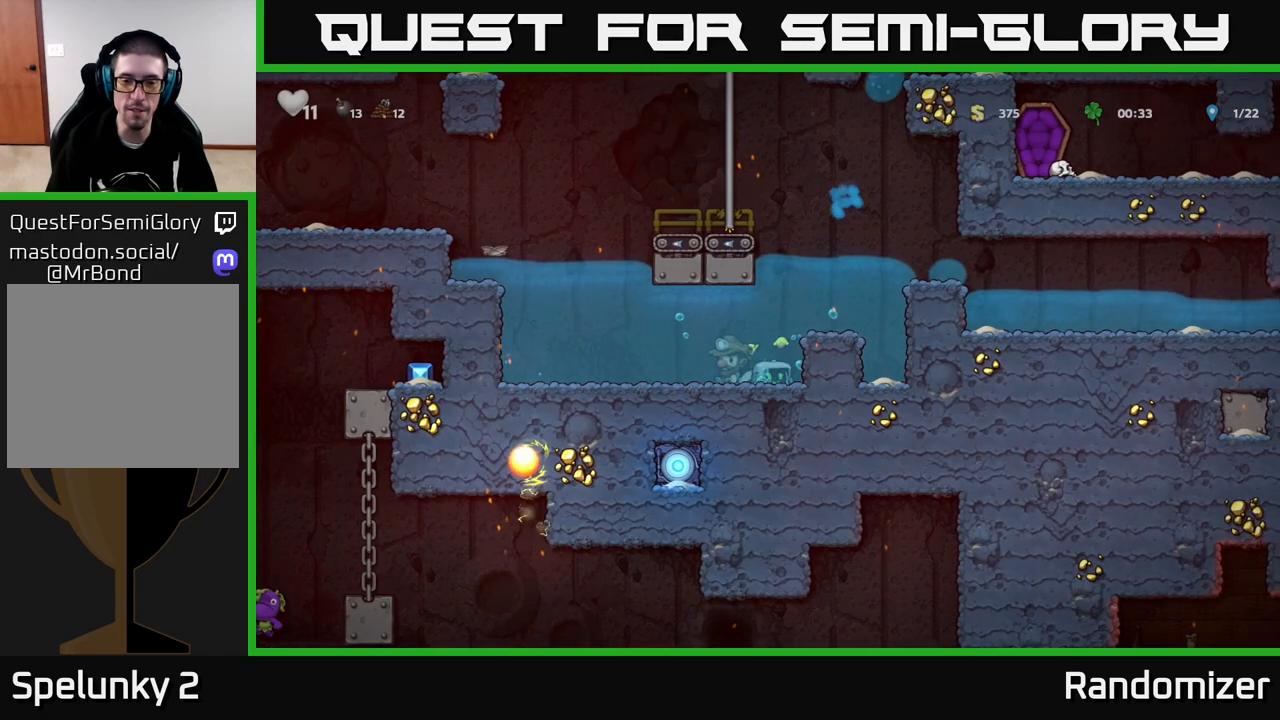
{"buttons": [], "left_stick": "left", "right_stick": "center", "events": [[150, "X", "down"], [250, "X", "up"], [317, "left_stick", "left"]]}
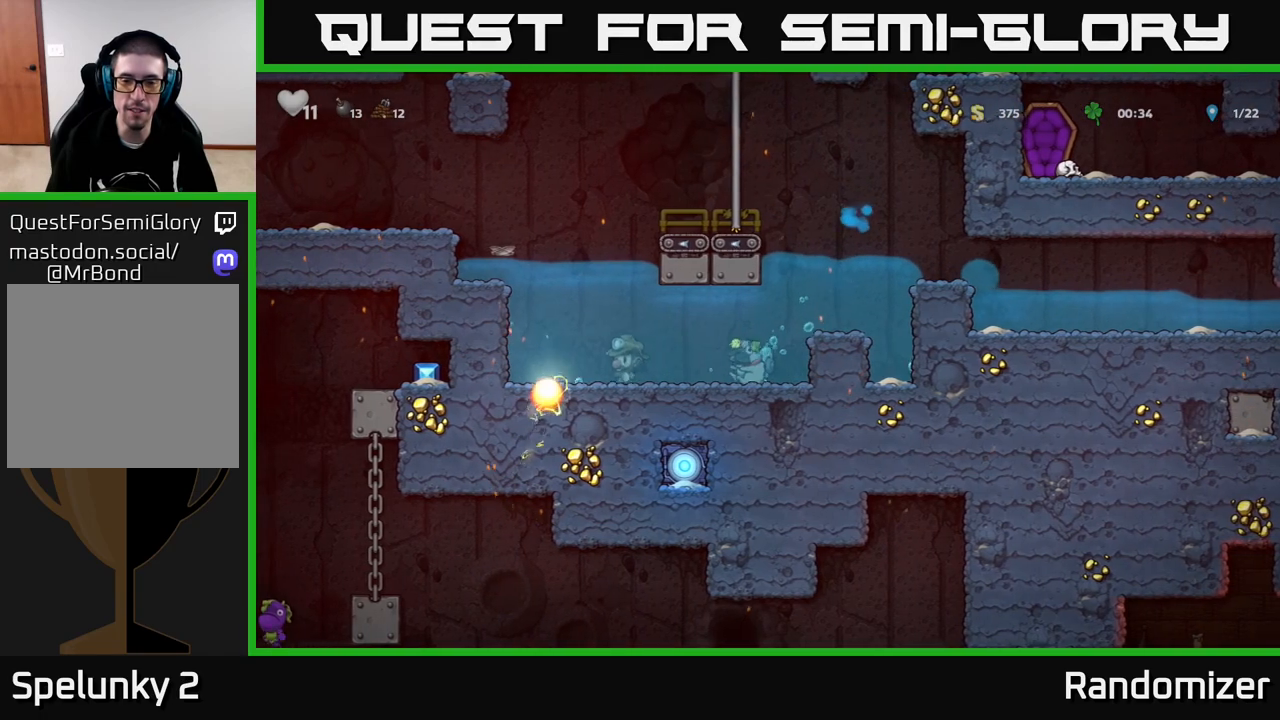
{"buttons": [], "left_stick": "center", "right_stick": "center", "events": [[100, "left_stick", "center"], [200, "left_stick", "right"], [267, "left_stick", "center"]]}
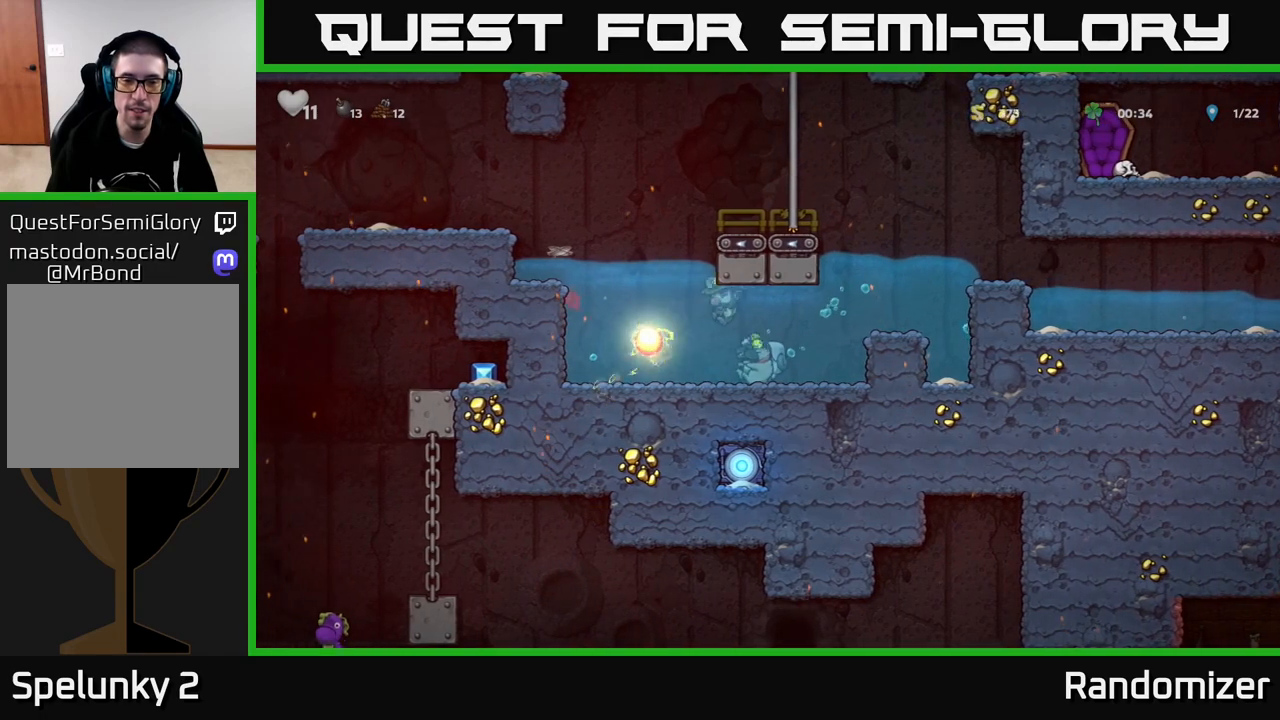
{"buttons": [], "left_stick": "left", "right_stick": "center", "events": [[117, "left_stick", "left"]]}
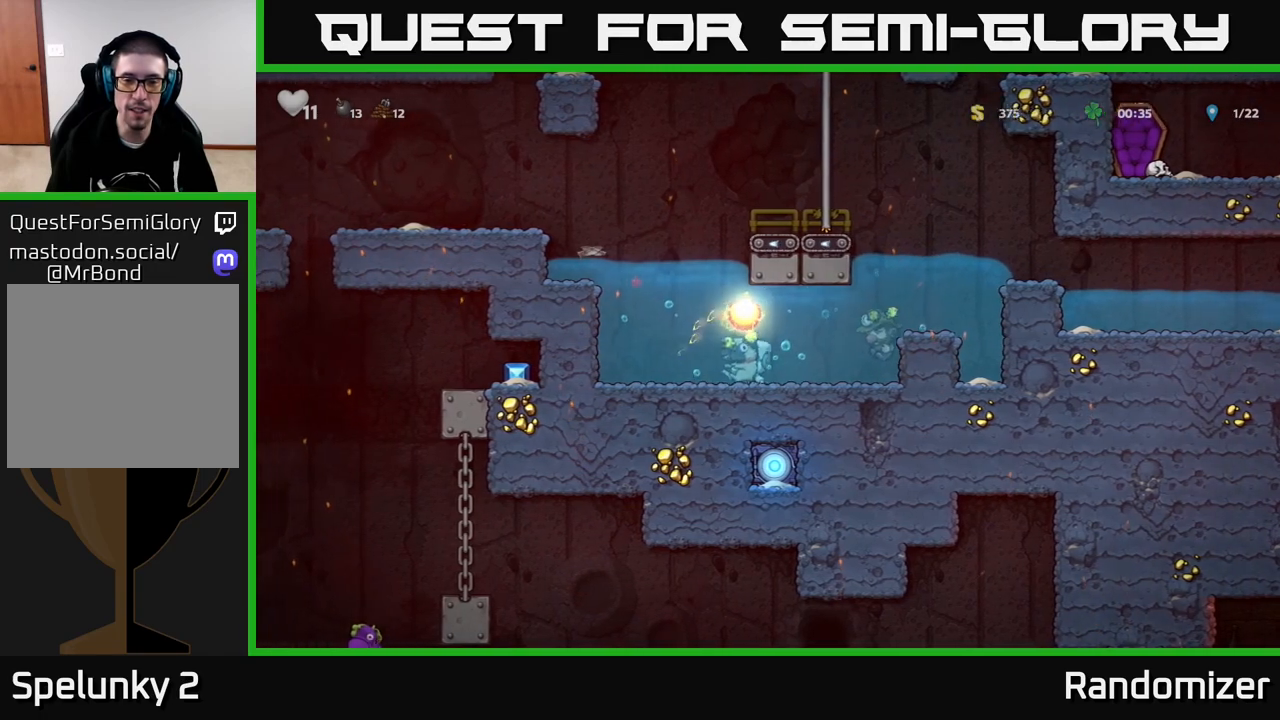
{"buttons": ["A"], "left_stick": "left", "right_stick": "center", "events": [[150, "A", "down"], [250, "A", "up"], [317, "A", "down"], [417, "A", "up"], [483, "A", "down"]]}
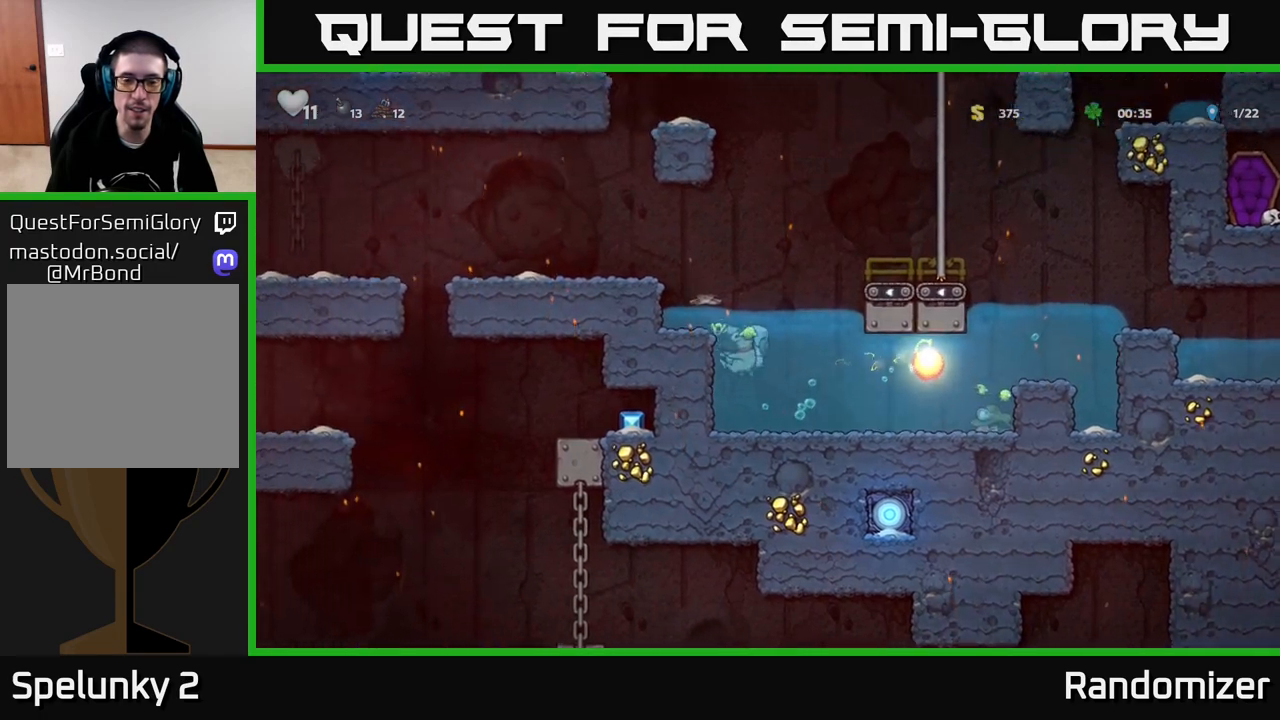
{"buttons": [], "left_stick": "left", "right_stick": "center", "events": [[100, "A", "up"], [183, "A", "down"], [333, "A", "up"]]}
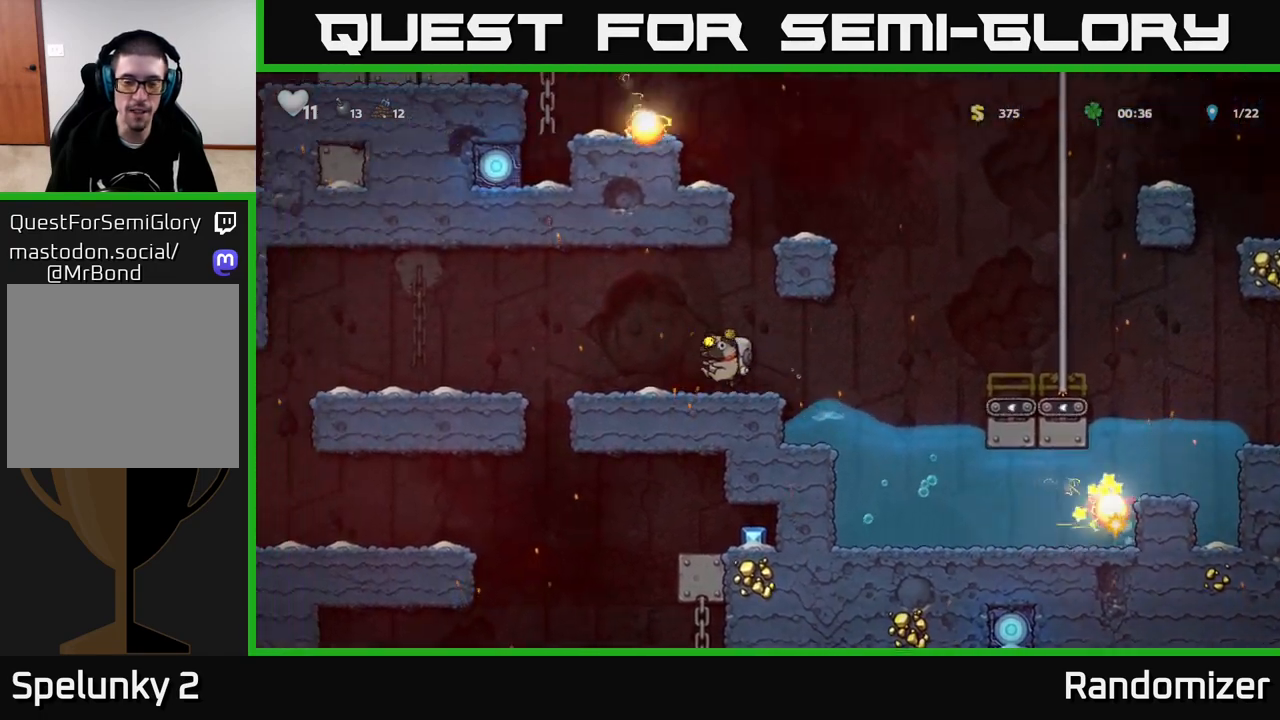
{"buttons": [], "left_stick": "left", "right_stick": "center", "events": [[283, "A", "down"], [367, "A", "up"]]}
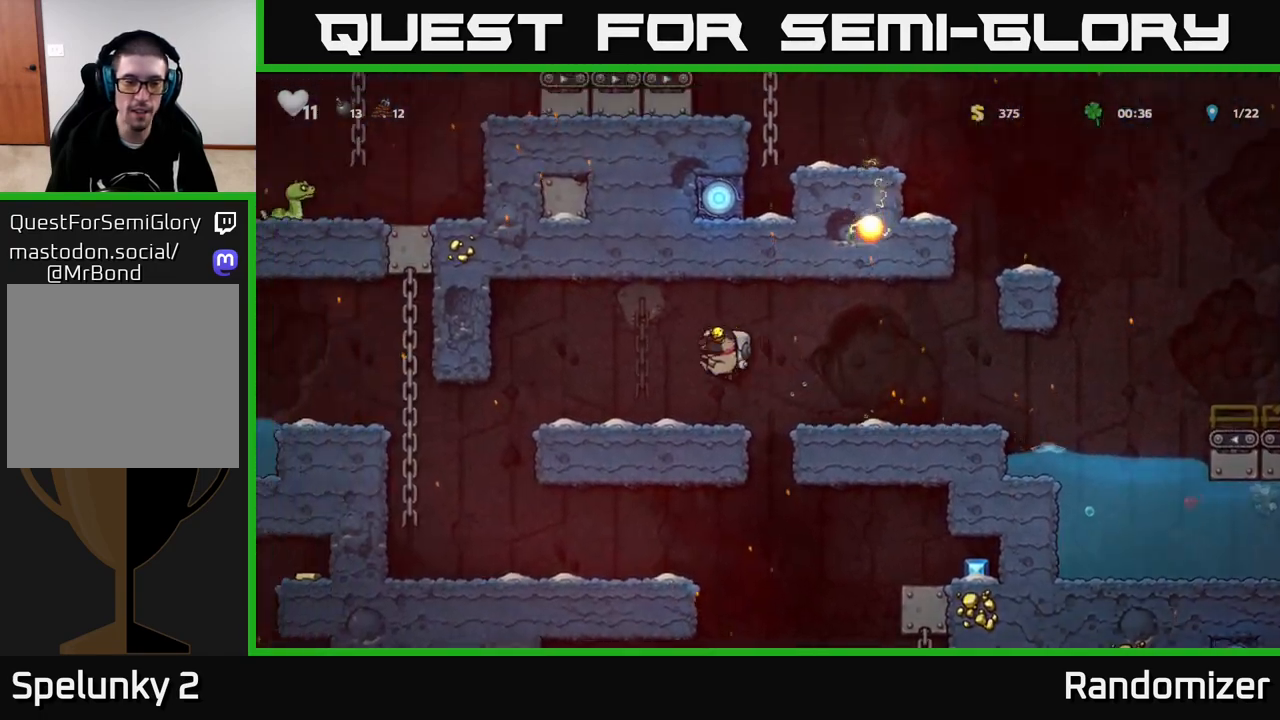
{"buttons": [], "left_stick": "left", "right_stick": "center", "events": []}
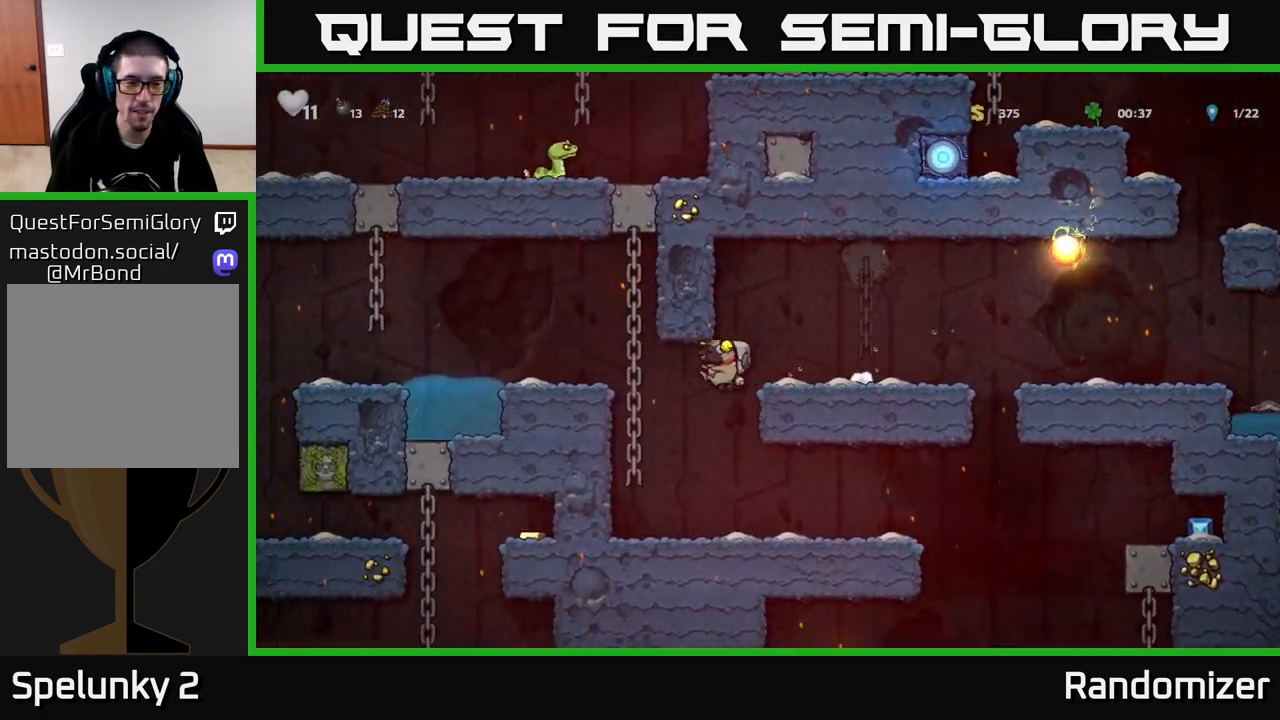
{"buttons": [], "left_stick": "center", "right_stick": "center", "events": [[200, "left_stick", "up"], [333, "left_stick", "down"], [350, "A", "down"], [450, "A", "up"], [483, "left_stick", "center"]]}
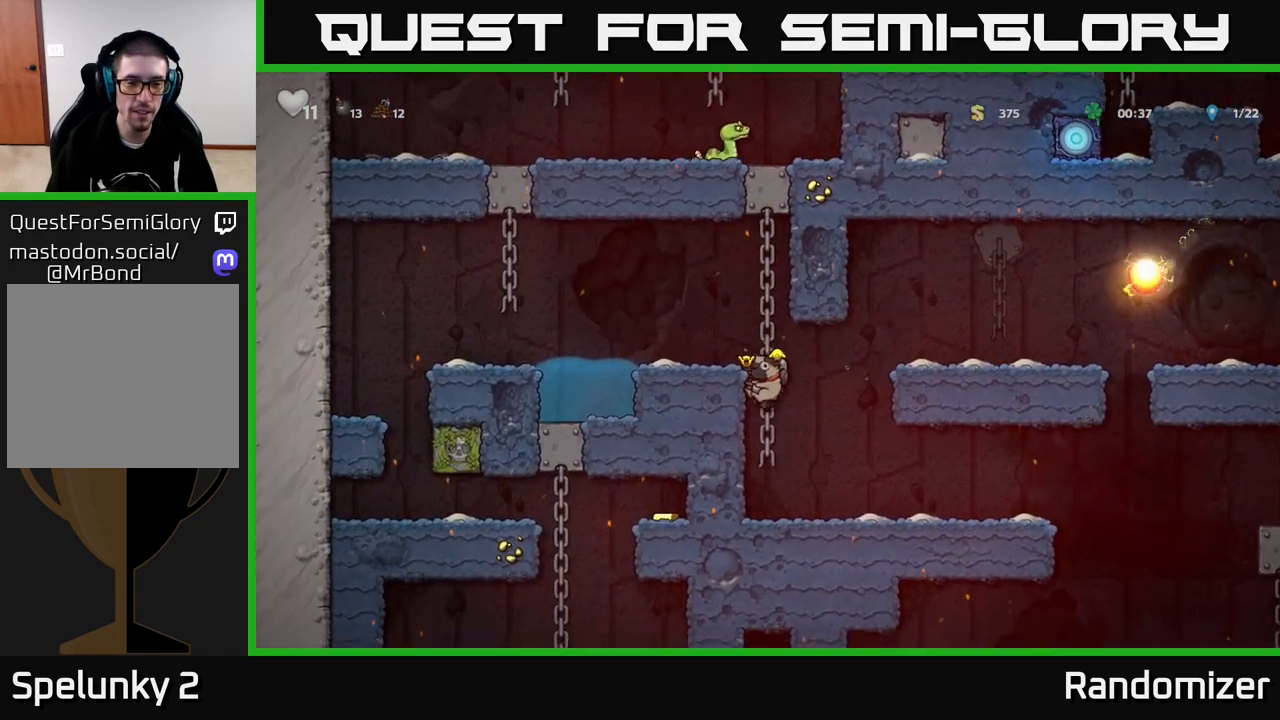
{"buttons": ["A"], "left_stick": "left", "right_stick": "center", "events": [[267, "A", "down"], [283, "left_stick", "up"], [467, "left_stick", "left"]]}
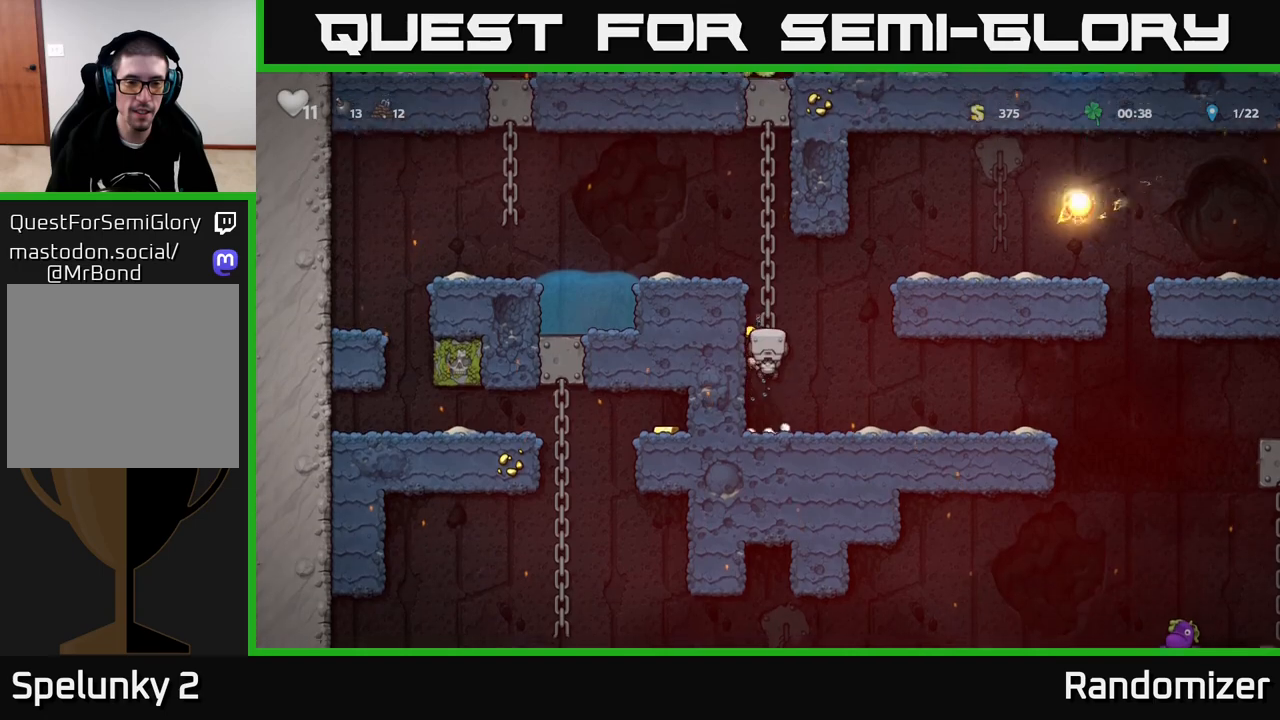
{"buttons": ["A"], "left_stick": "left", "right_stick": "center", "events": [[33, "A", "up"], [217, "left_stick", "up"], [417, "A", "down"], [467, "left_stick", "left"]]}
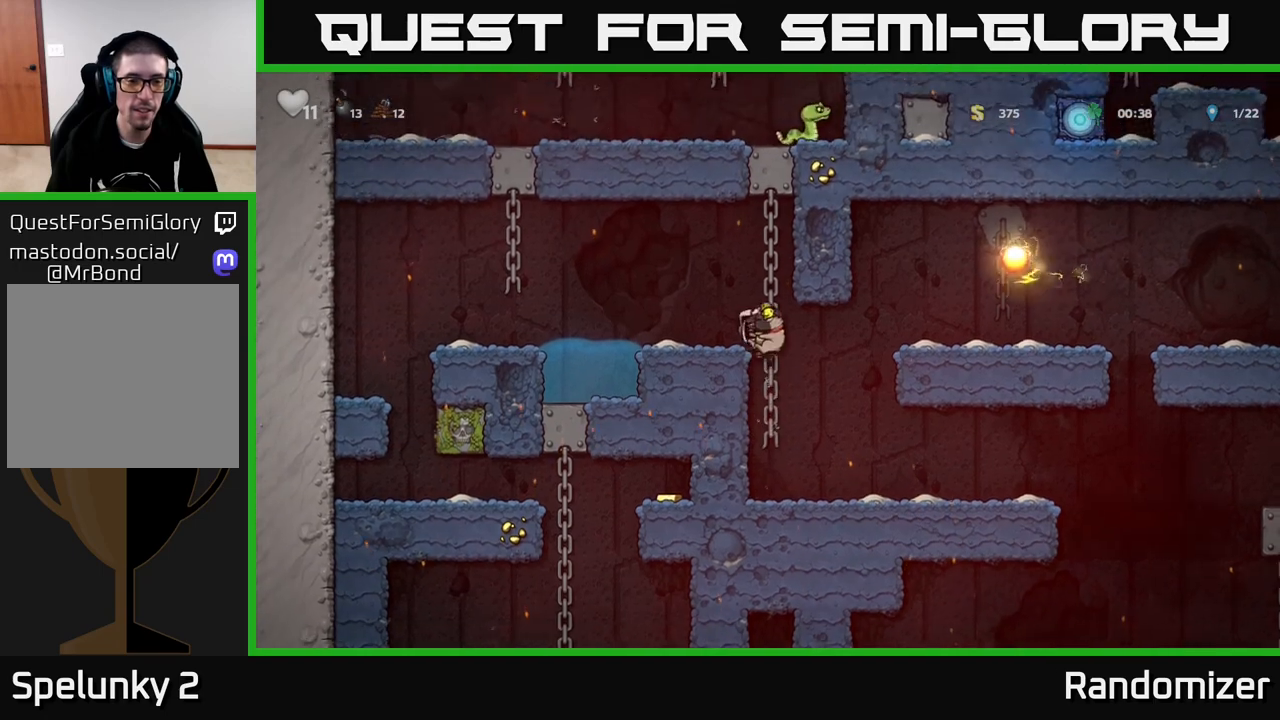
{"buttons": ["A"], "left_stick": "left", "right_stick": "center", "events": [[83, "A", "up"], [367, "A", "down"]]}
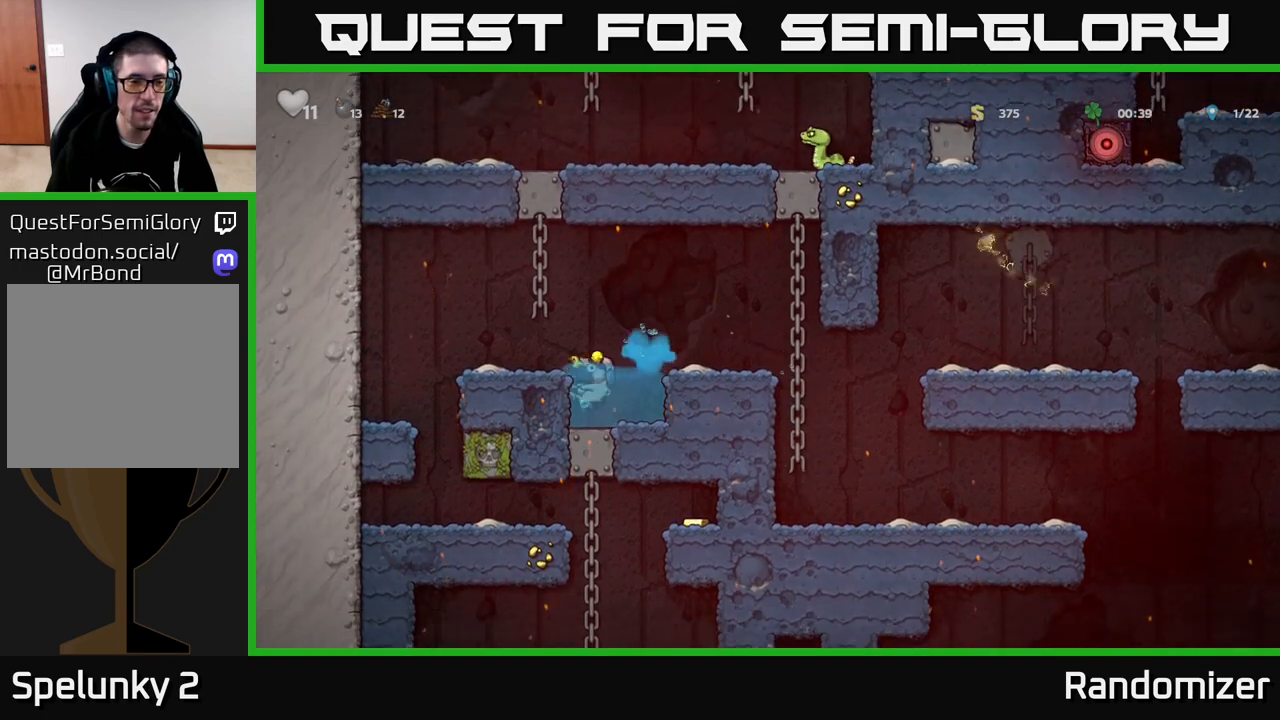
{"buttons": [], "left_stick": "center", "right_stick": "center", "events": [[83, "A", "up"], [467, "left_stick", "center"]]}
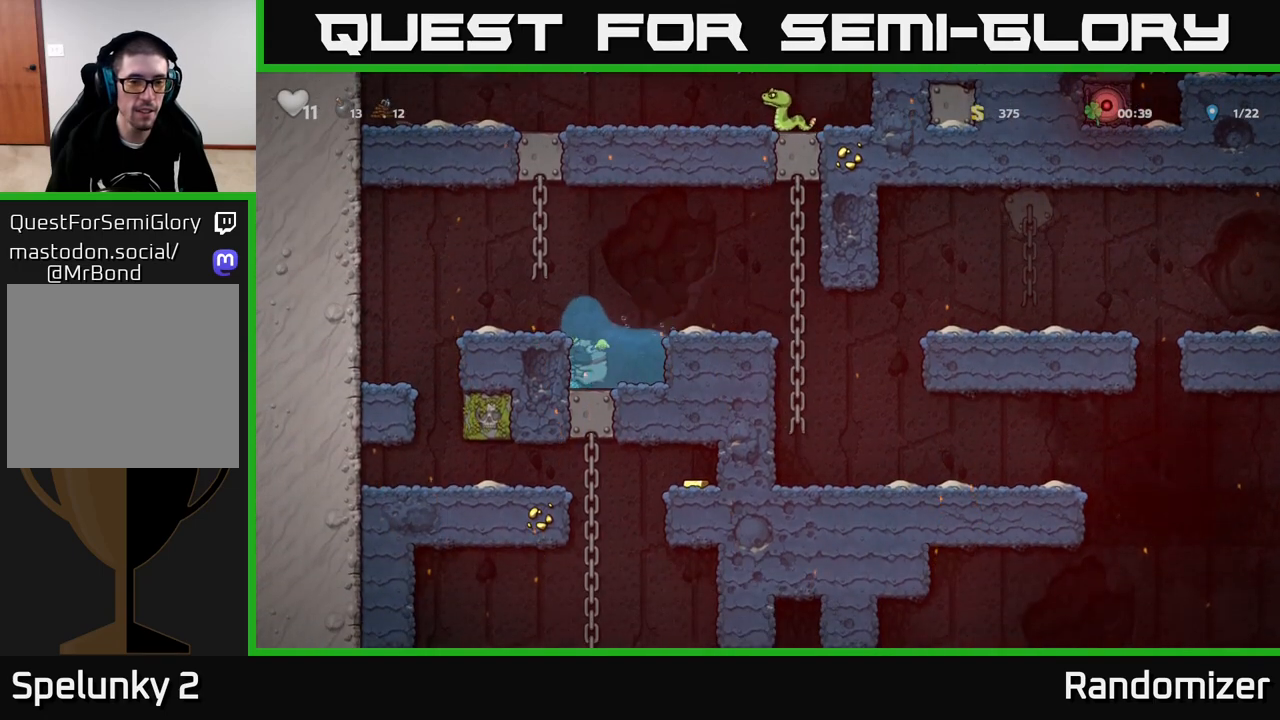
{"buttons": [], "left_stick": "left", "right_stick": "center", "events": [[50, "left_stick", "up"], [133, "A", "down"], [200, "left_stick", "left"], [317, "A", "up"]]}
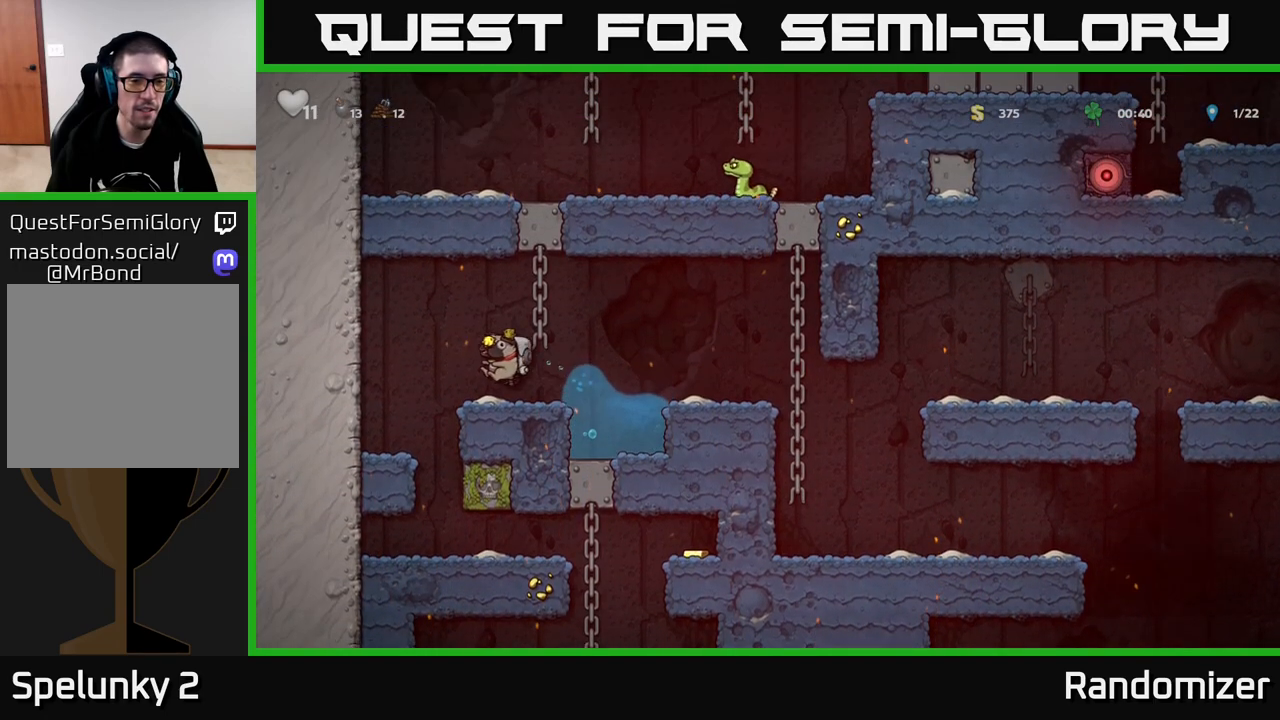
{"buttons": [], "left_stick": "center", "right_stick": "center", "events": [[217, "left_stick", "center"], [267, "left_stick", "right"], [500, "left_stick", "center"]]}
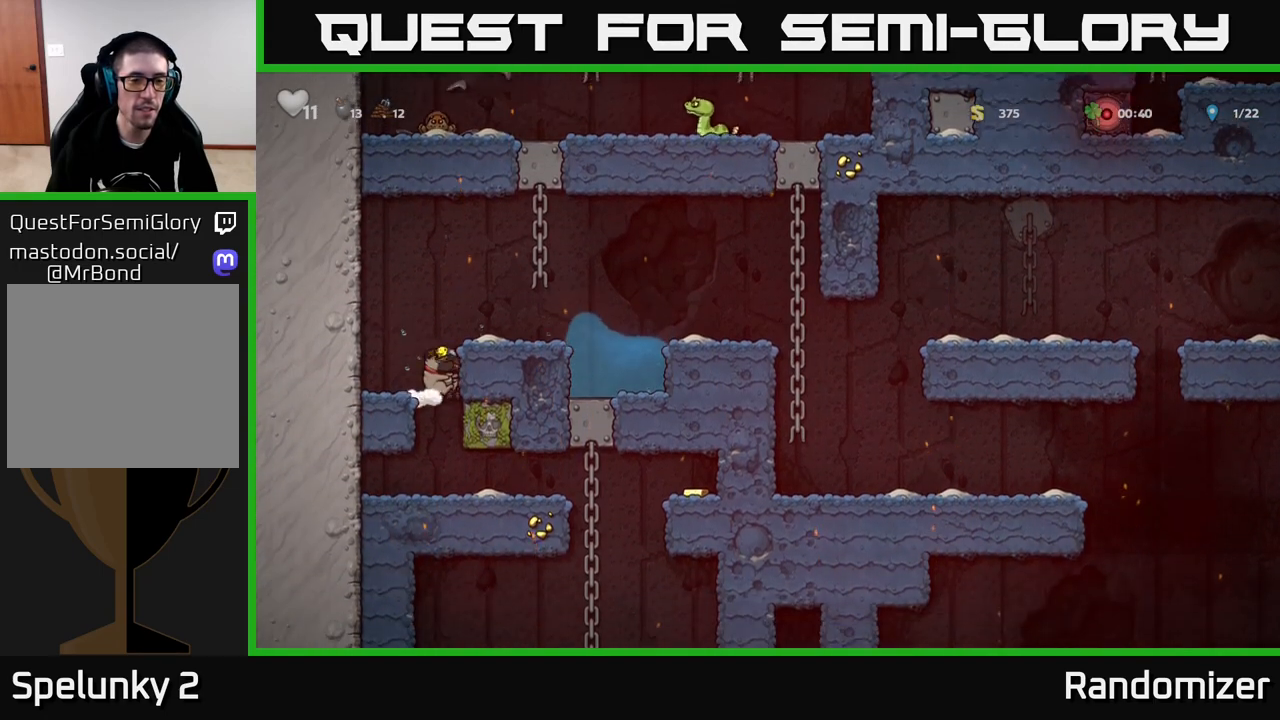
{"buttons": [], "left_stick": "right", "right_stick": "center", "events": [[350, "left_stick", "right"]]}
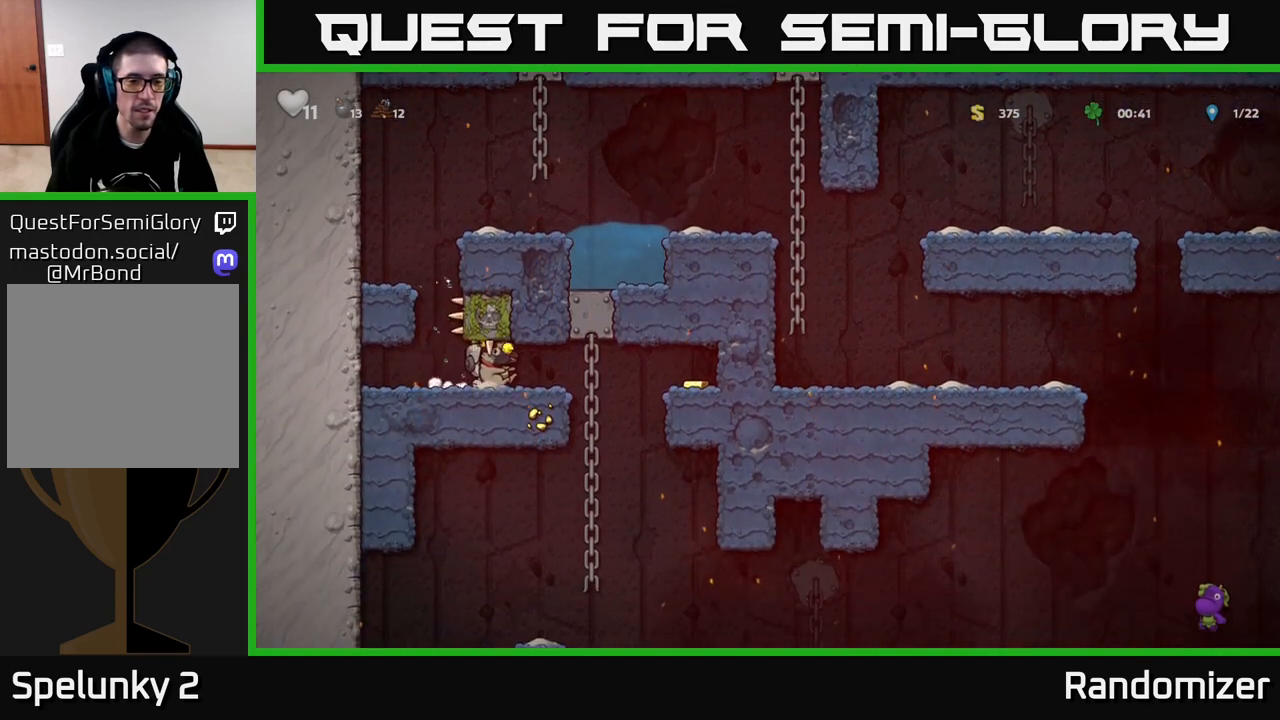
{"buttons": ["A"], "left_stick": "right", "right_stick": "center", "events": [[500, "A", "down"]]}
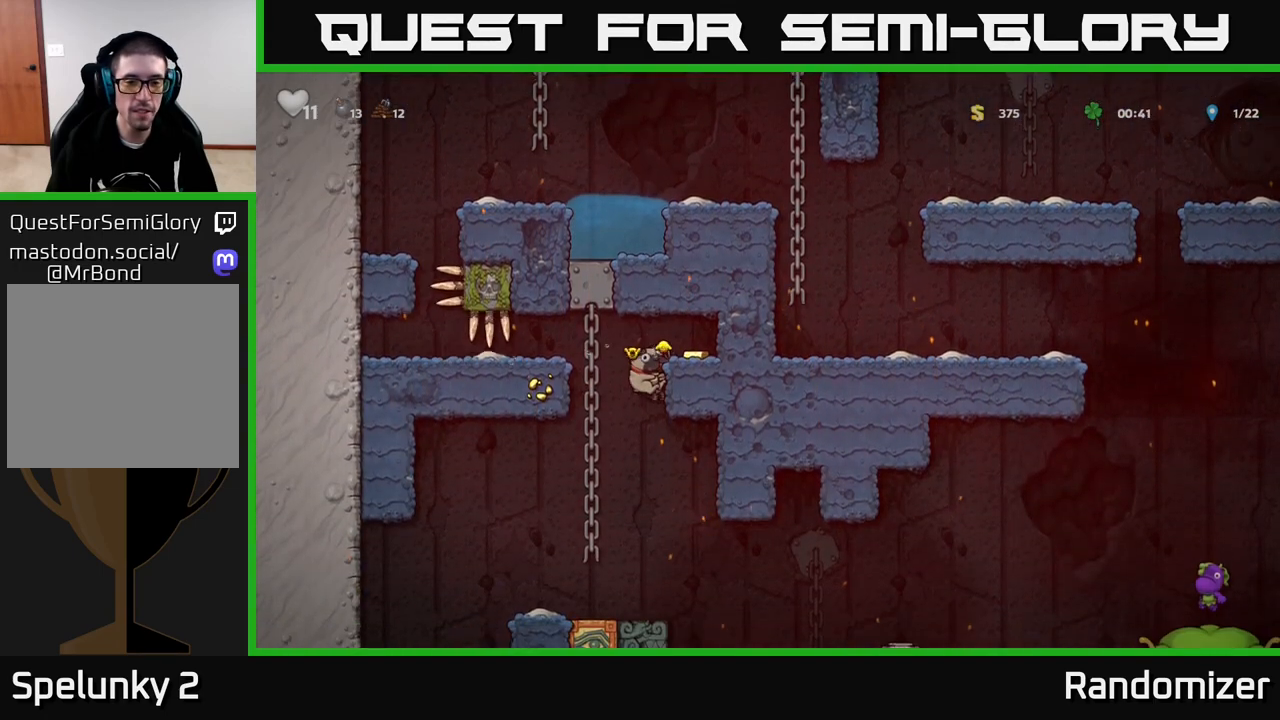
{"buttons": [], "left_stick": "left", "right_stick": "center", "events": [[100, "A", "up"], [283, "left_stick", "left"]]}
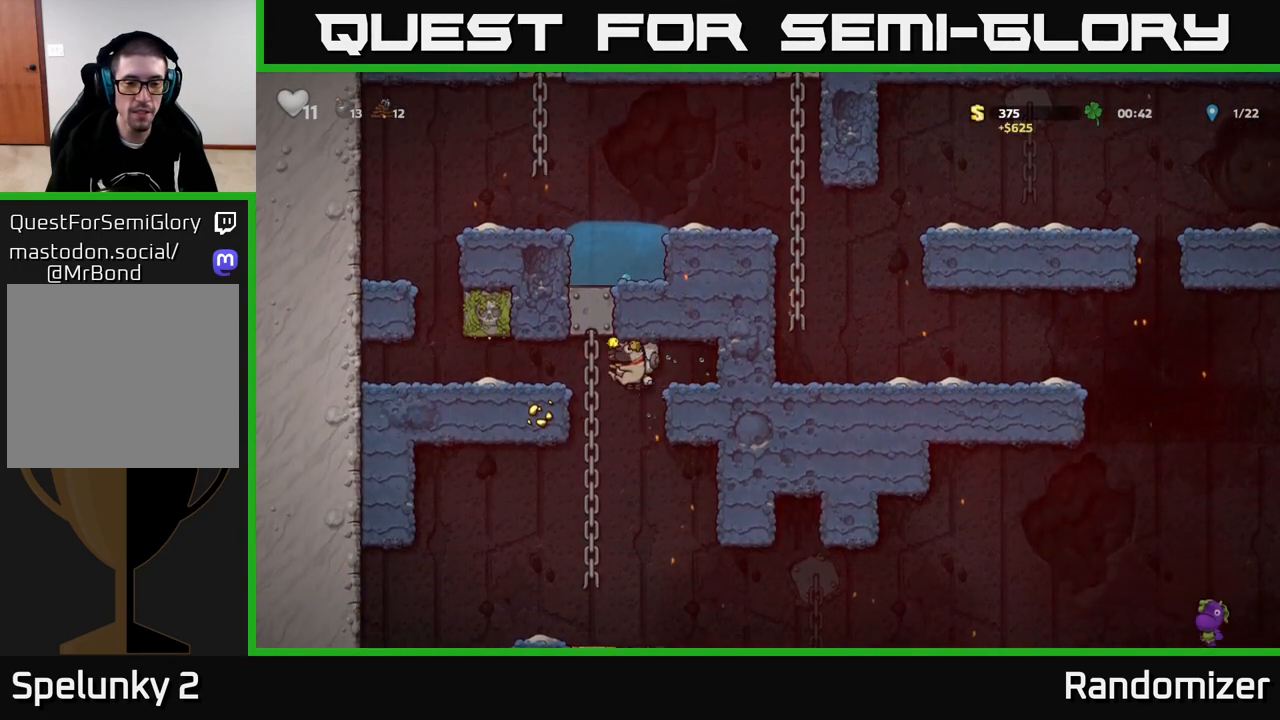
{"buttons": [], "left_stick": "right", "right_stick": "center", "events": [[100, "left_stick", "up"], [200, "left_stick", "down"], [267, "A", "down"], [350, "A", "up"], [383, "left_stick", "center"], [467, "left_stick", "right"]]}
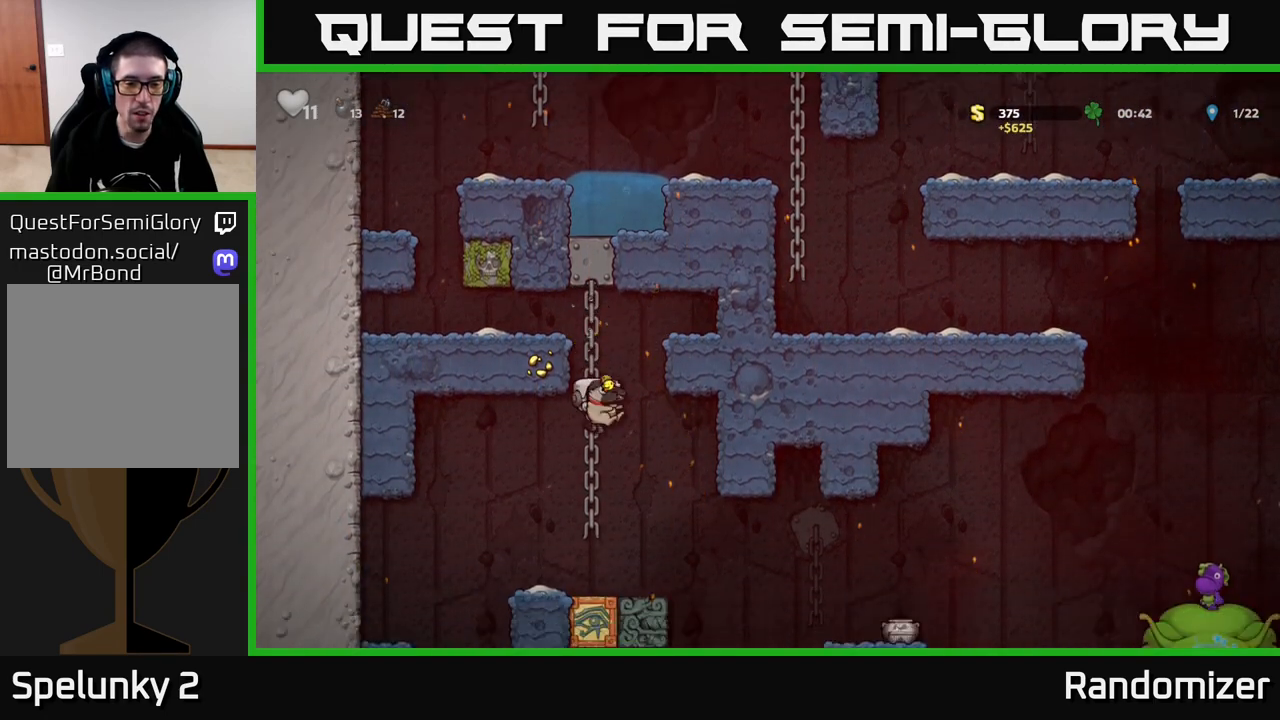
{"buttons": [], "left_stick": "right", "right_stick": "center", "events": [[117, "left_stick", "center"], [300, "left_stick", "right"], [333, "A", "down"], [383, "A", "up"]]}
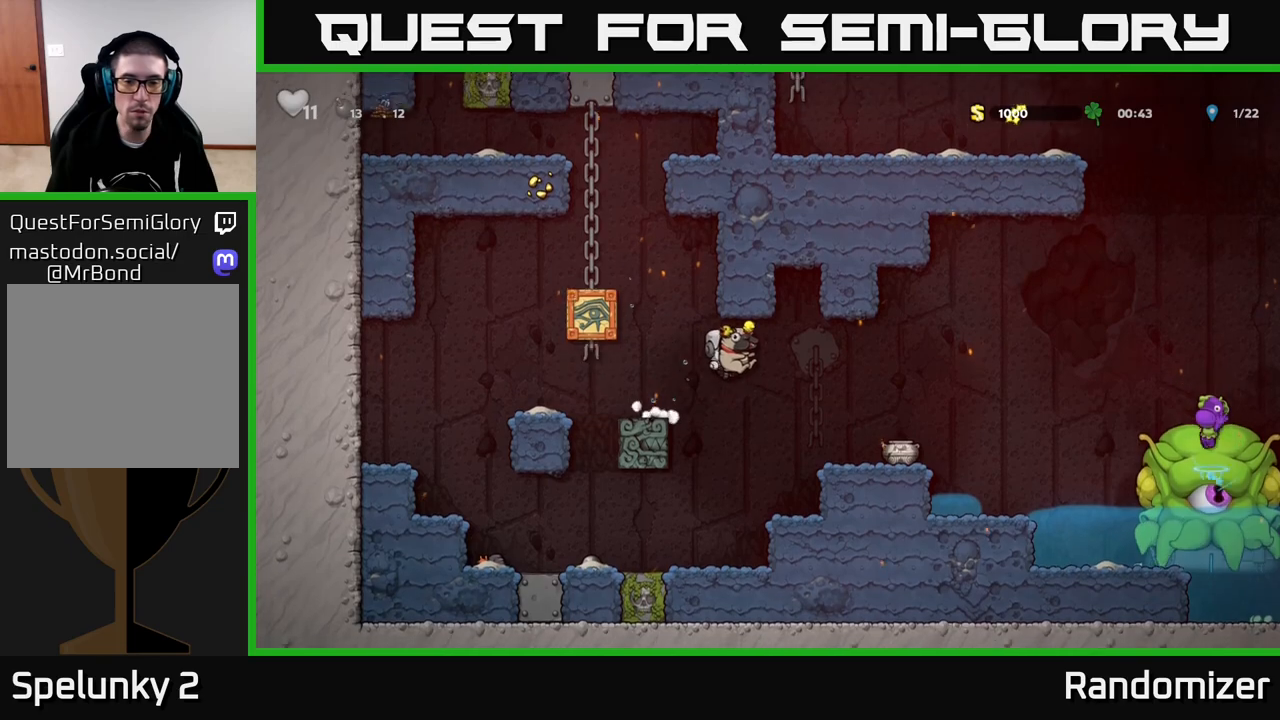
{"buttons": ["A"], "left_stick": "left", "right_stick": "center", "events": [[333, "A", "down"], [500, "left_stick", "left"]]}
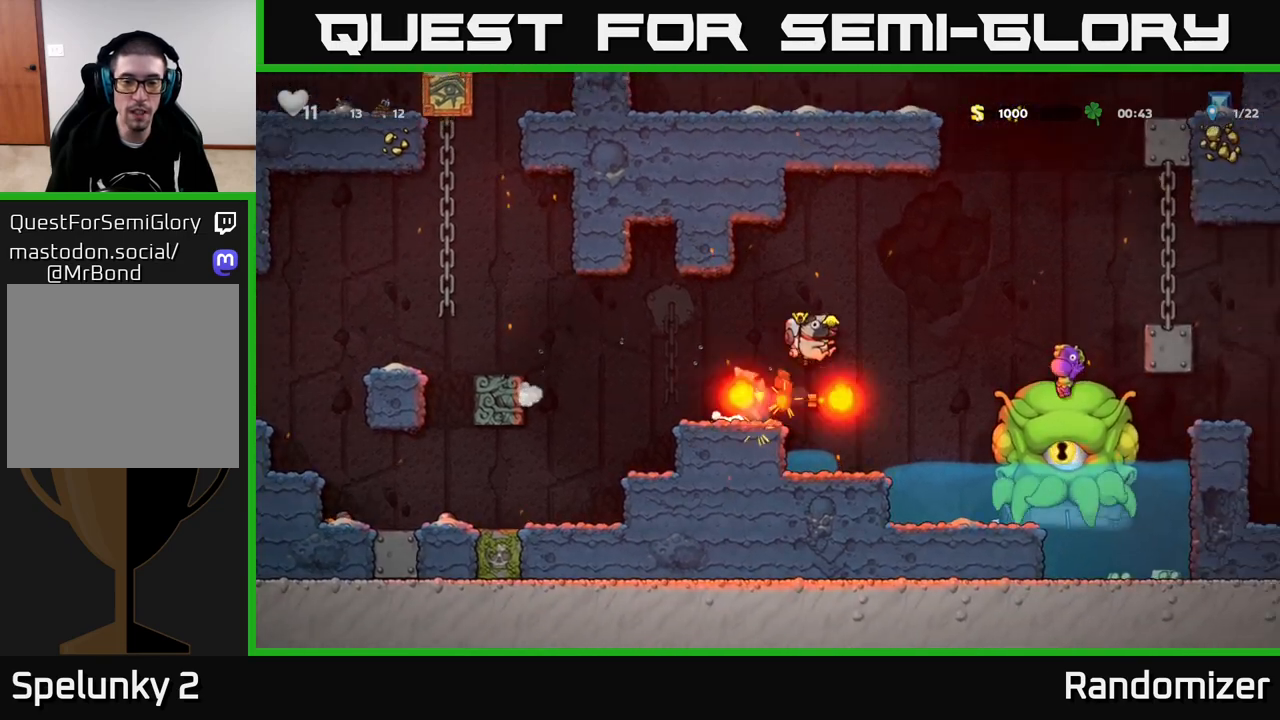
{"buttons": [], "left_stick": "left", "right_stick": "center", "events": [[183, "A", "up"], [200, "left_stick", "center"], [467, "left_stick", "left"]]}
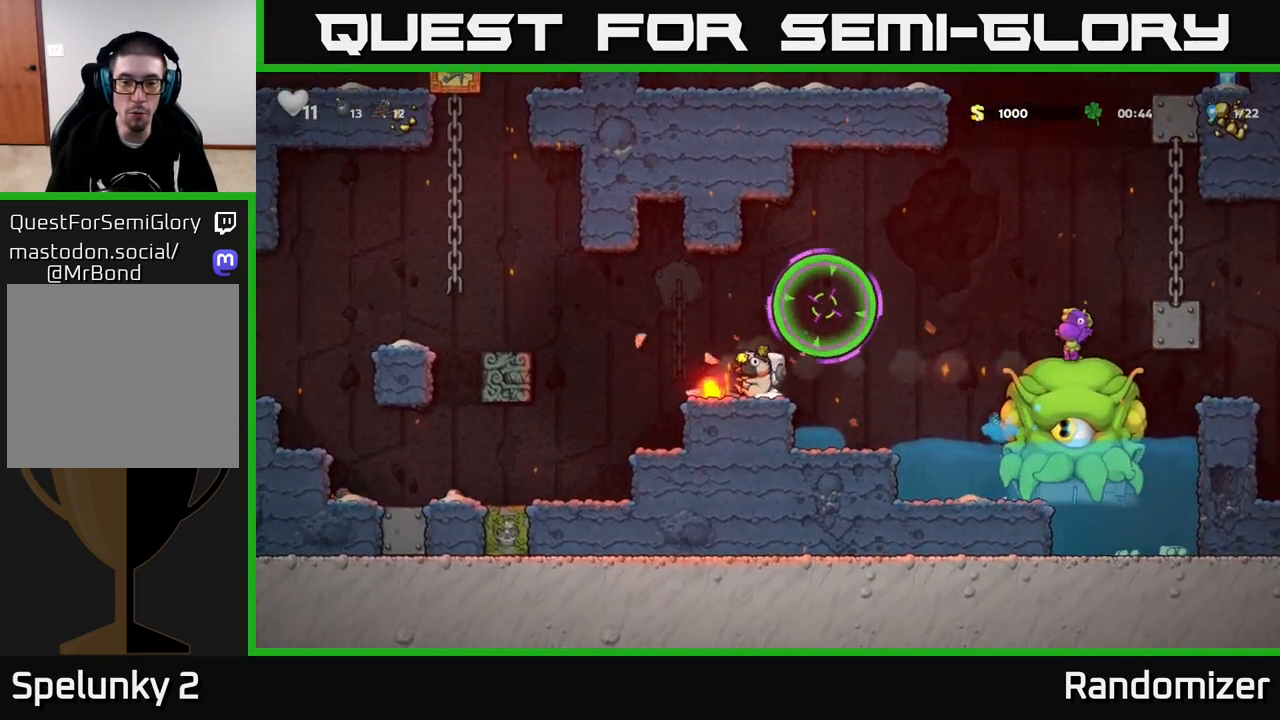
{"buttons": [], "left_stick": "left", "right_stick": "center", "events": [[67, "A", "down"], [450, "A", "up"]]}